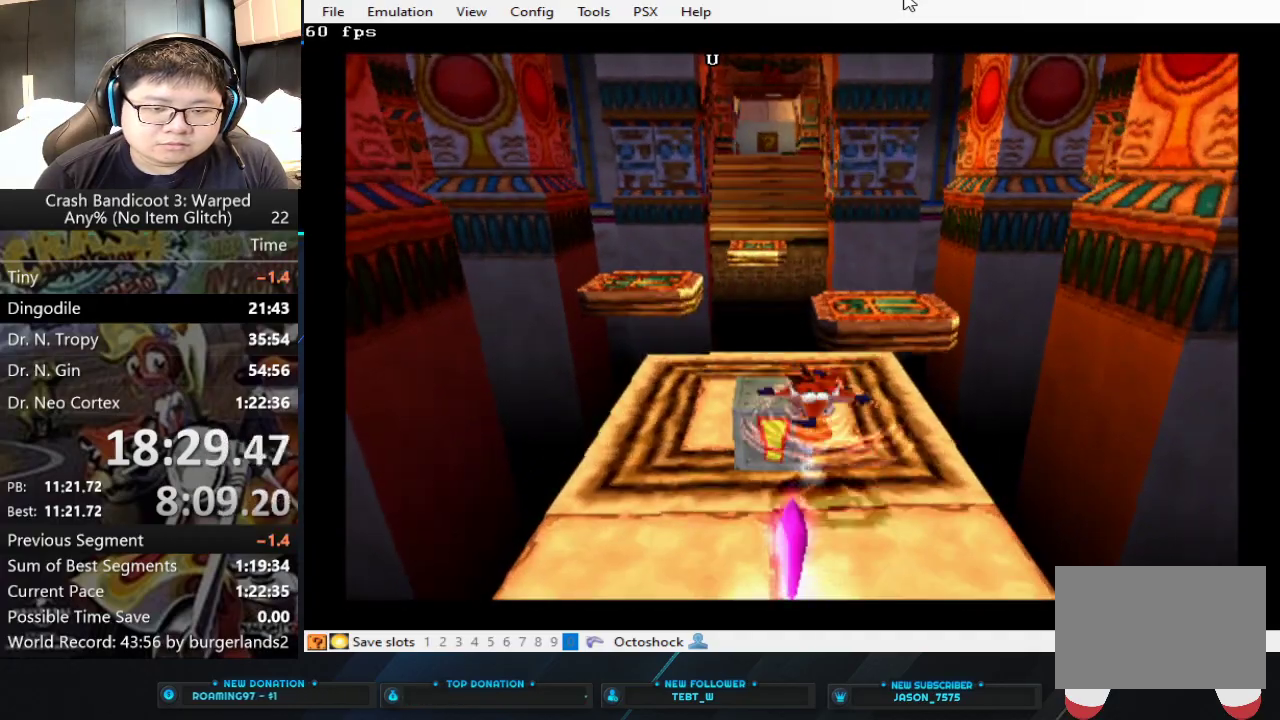
Gameplay with a controller (PlayStation layout); each line is a JSON object with the inputs held at the frame after it. "events" lists button and stick changes between this image and that frame as [ms after this image, input, new state], when the widget could be followed in between. Not read: L2 R2 R3 right_stick.
{"buttons": [], "left_stick": "up", "events": [[367, "left_stick", "up-right"], [500, "left_stick", "up"]]}
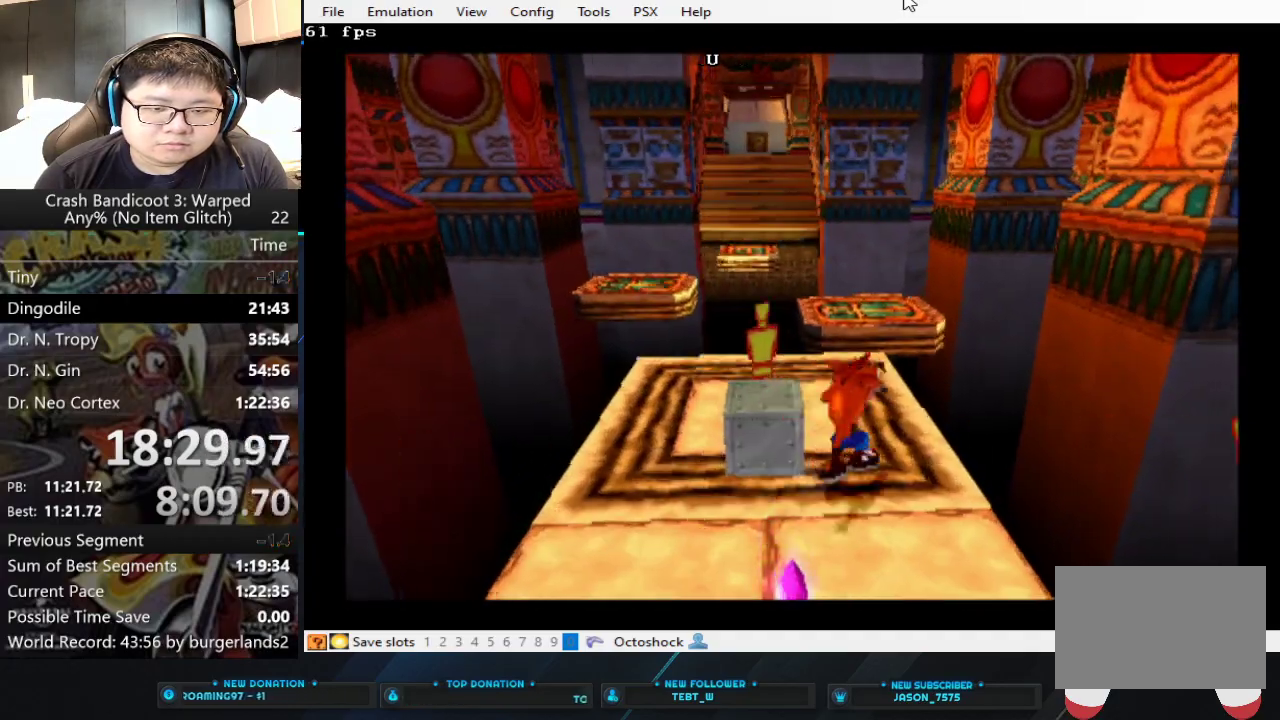
{"buttons": [], "left_stick": "up-left", "events": [[267, "left_stick", "up-left"]]}
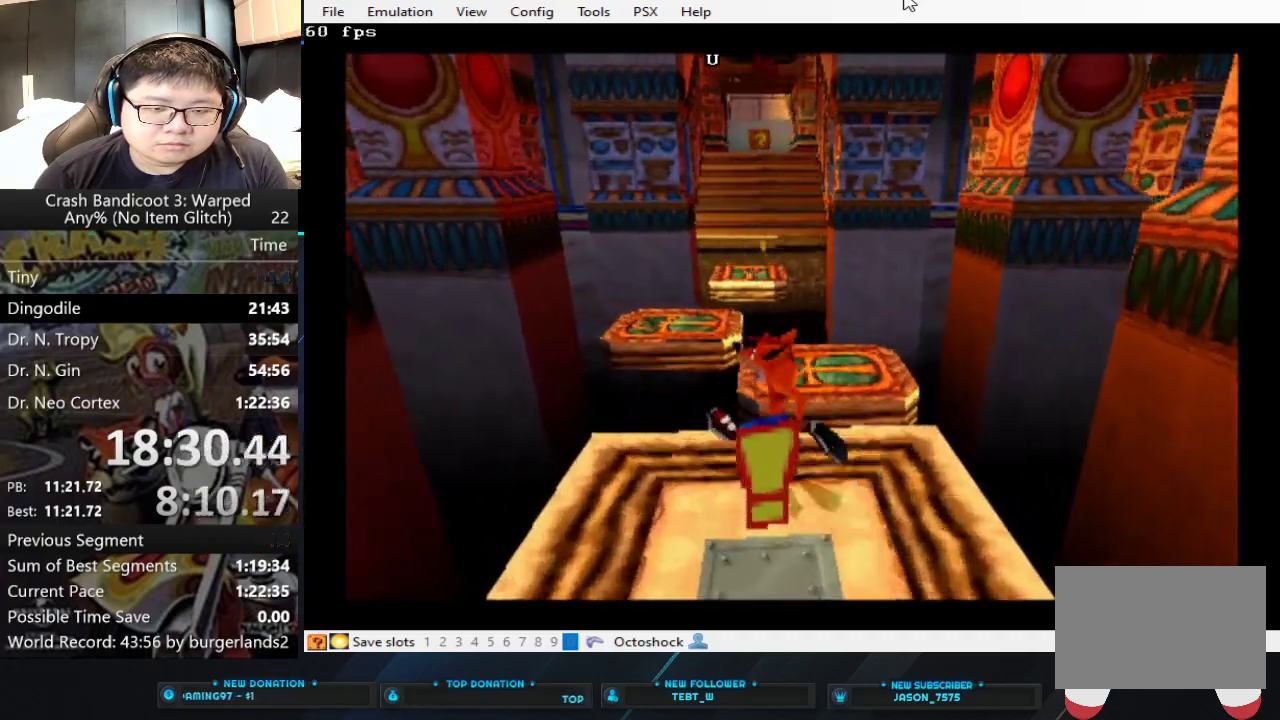
{"buttons": [], "left_stick": "up-left", "events": [[33, "left_stick", "up"], [67, "CROSS", "down"], [167, "left_stick", "up-left"], [200, "CROSS", "up"]]}
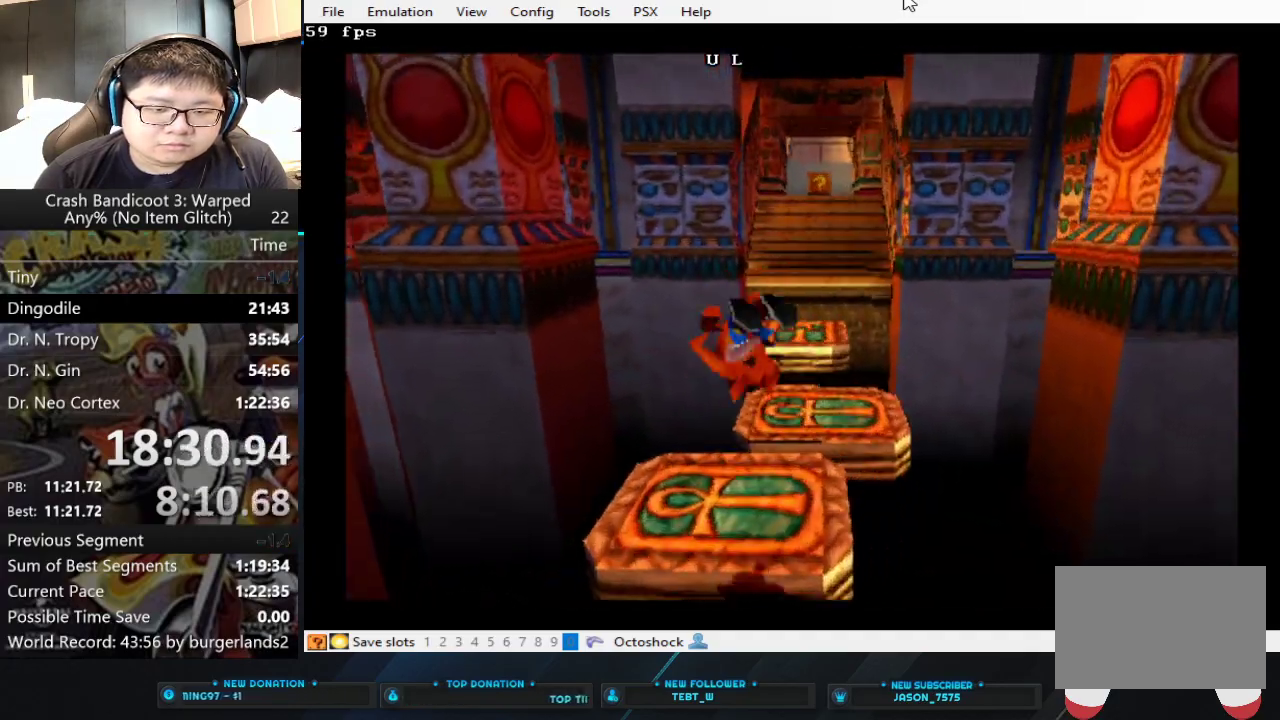
{"buttons": [], "left_stick": "center", "events": [[200, "left_stick", "up"], [300, "left_stick", "center"]]}
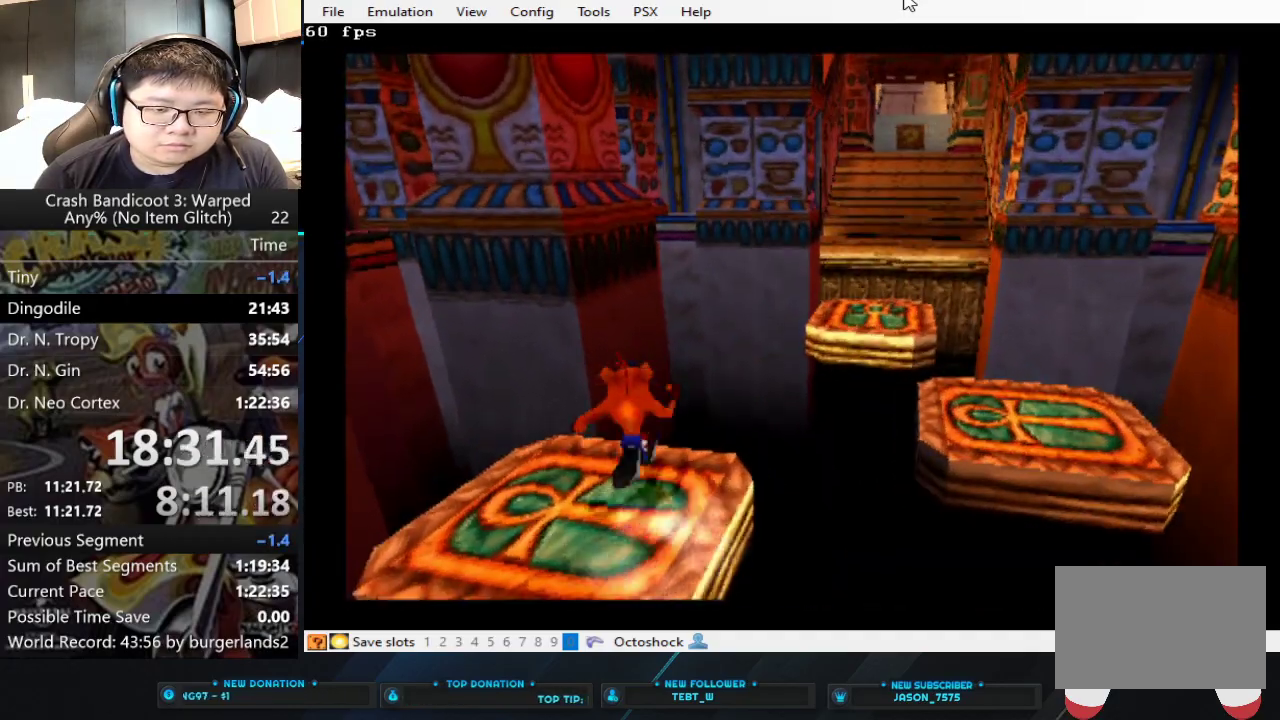
{"buttons": [], "left_stick": "center", "events": []}
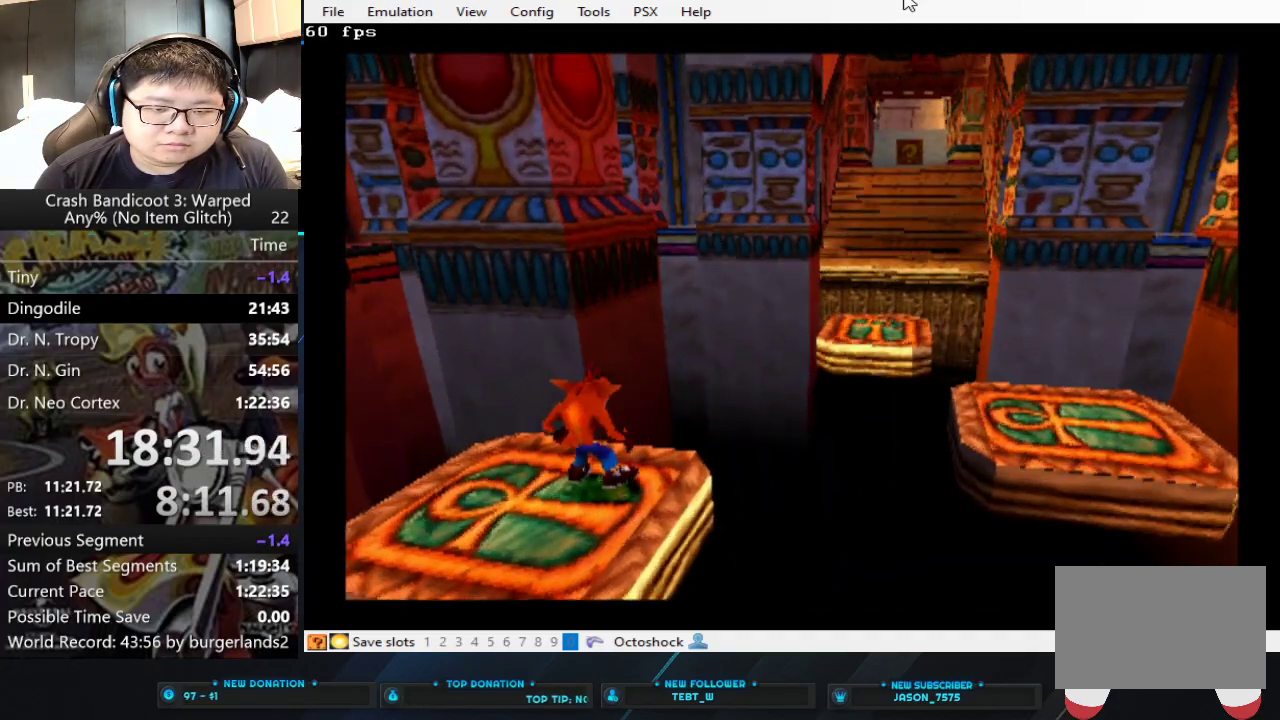
{"buttons": [], "left_stick": "center", "events": []}
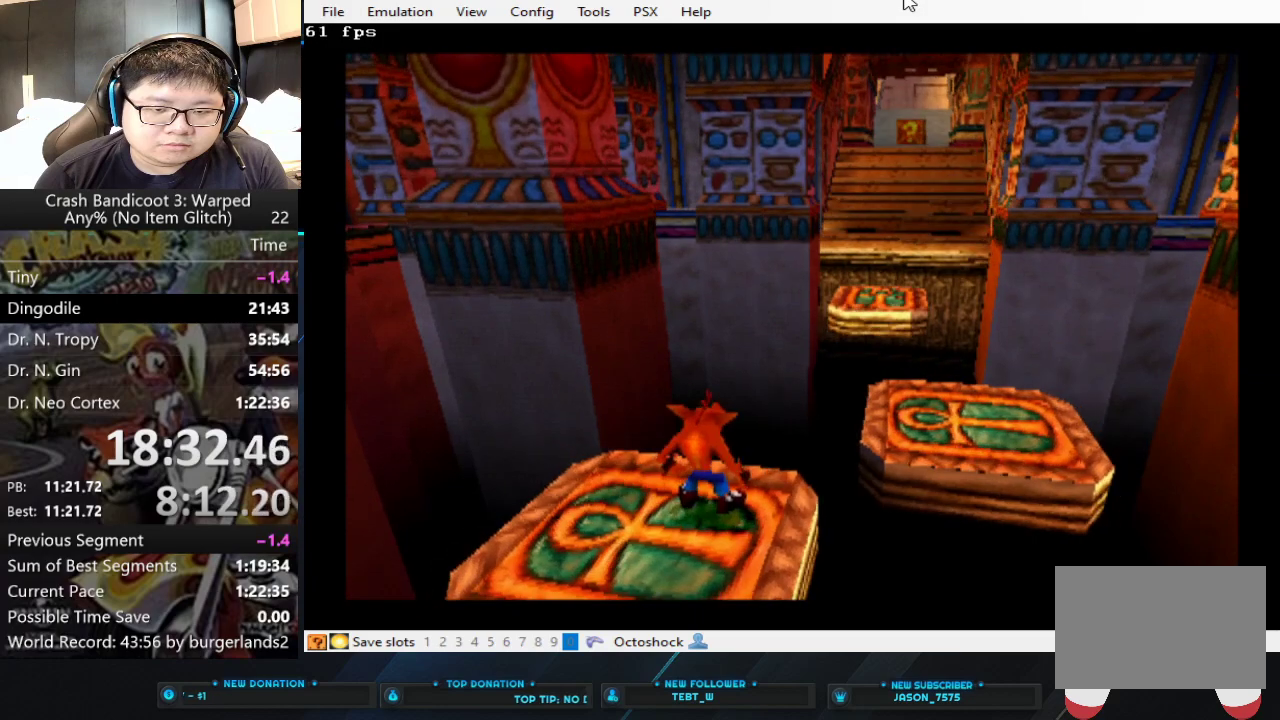
{"buttons": [], "left_stick": "up-left", "events": [[67, "left_stick", "up"], [400, "left_stick", "up-left"]]}
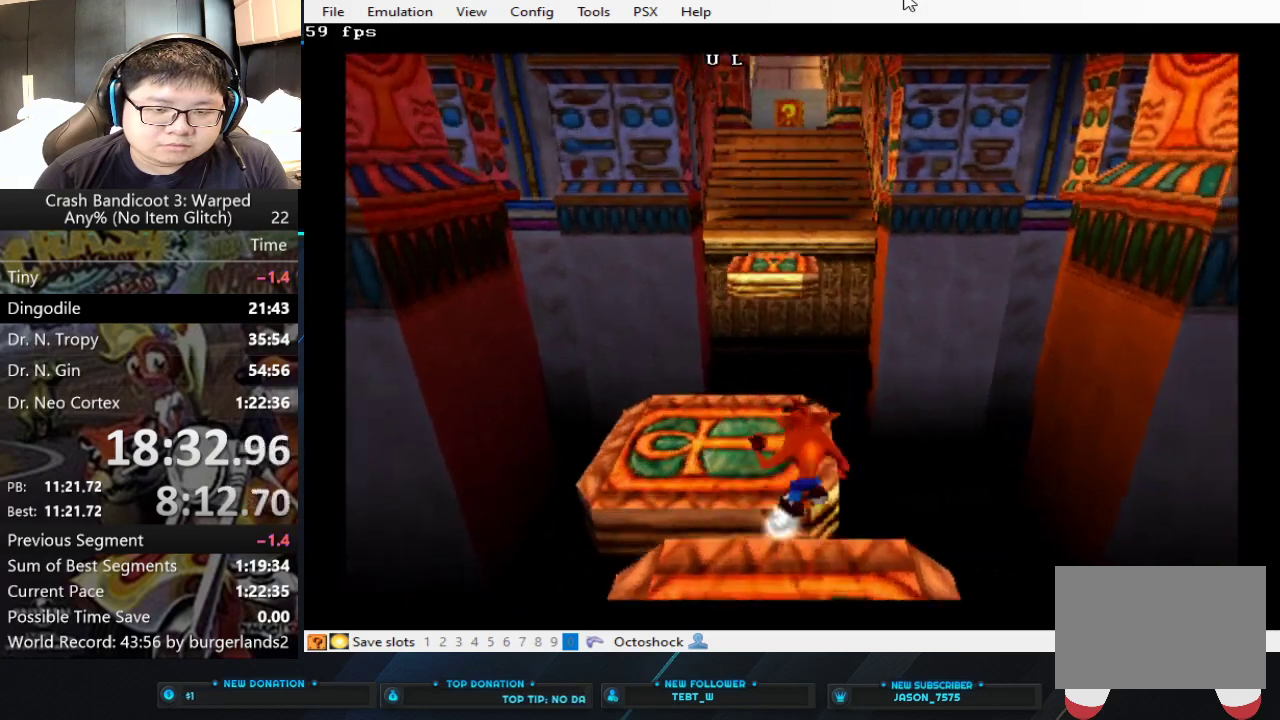
{"buttons": [], "left_stick": "center", "events": [[200, "left_stick", "center"]]}
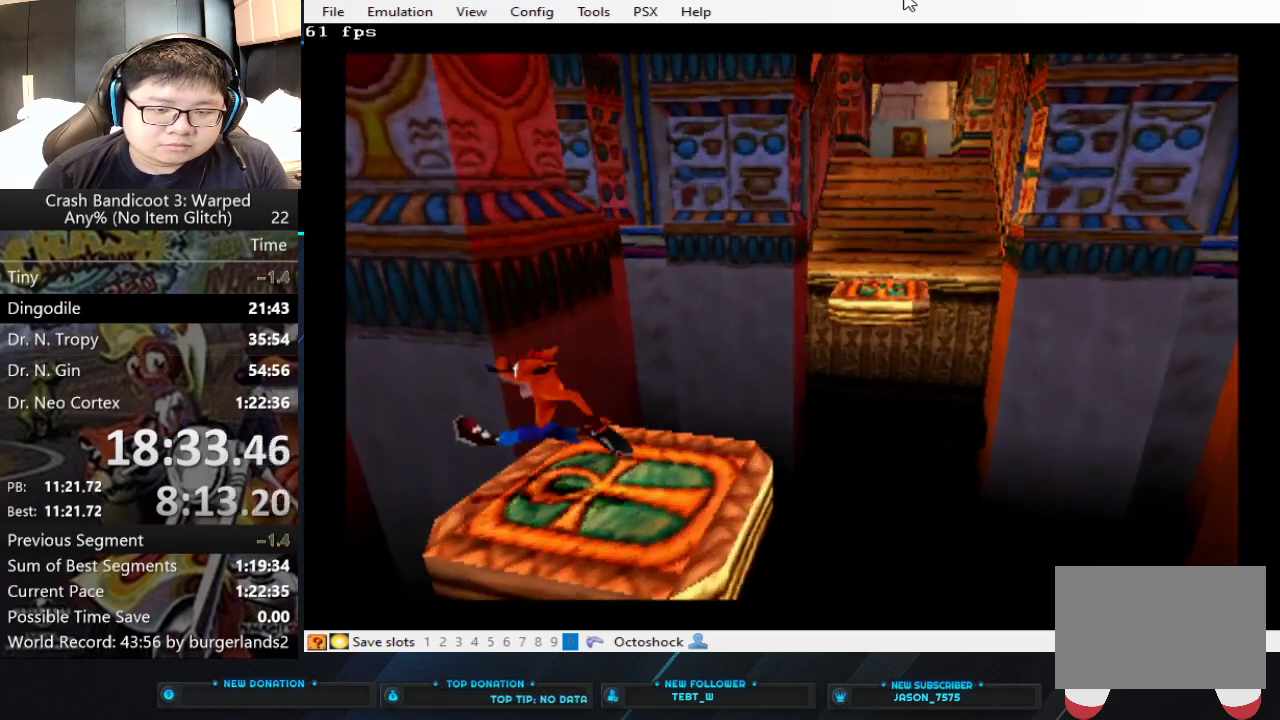
{"buttons": [], "left_stick": "center", "events": [[233, "left_stick", "up-right"], [300, "left_stick", "right"], [433, "left_stick", "center"]]}
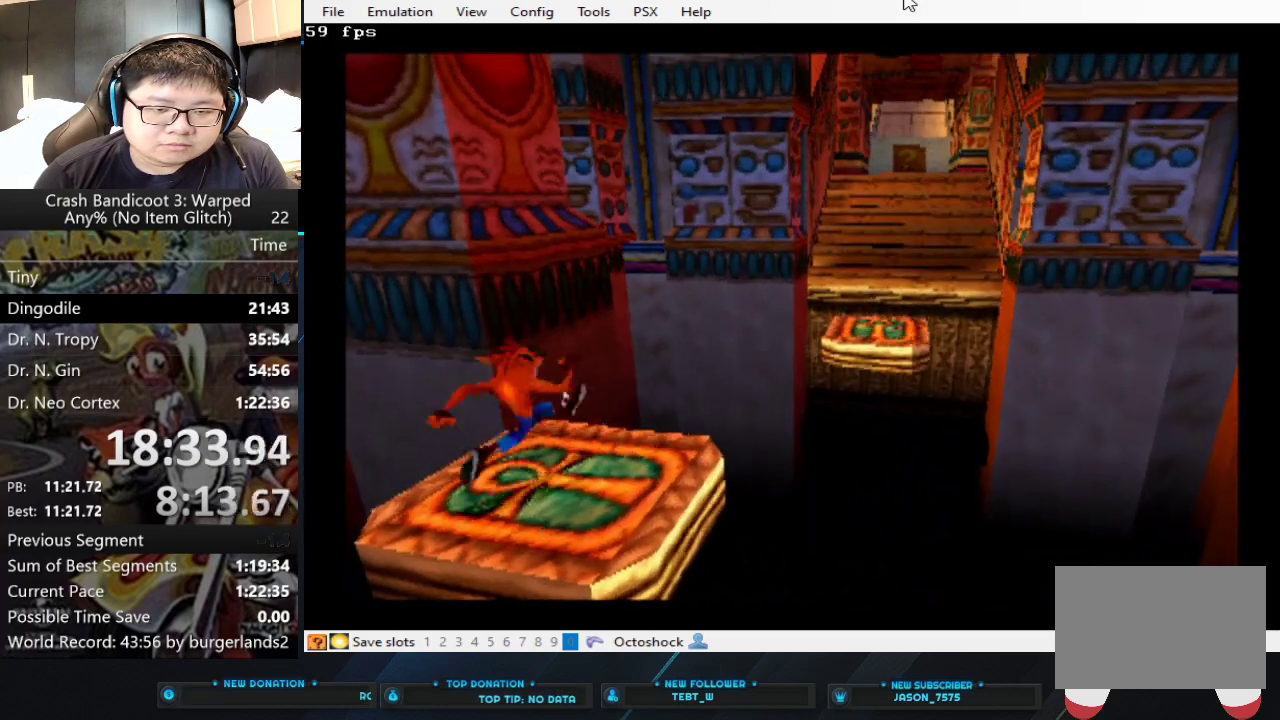
{"buttons": [], "left_stick": "up-right", "events": [[233, "left_stick", "up-right"]]}
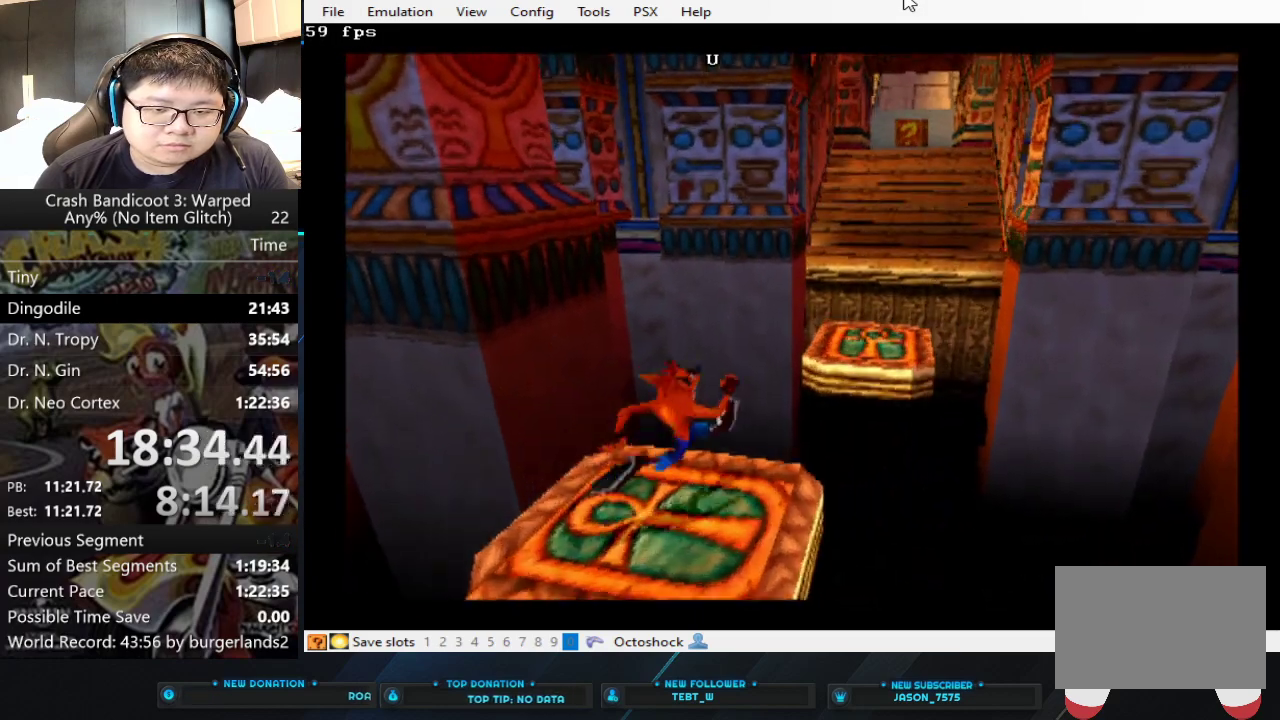
{"buttons": [], "left_stick": "up-right", "events": [[67, "CROSS", "down"], [367, "CROSS", "up"]]}
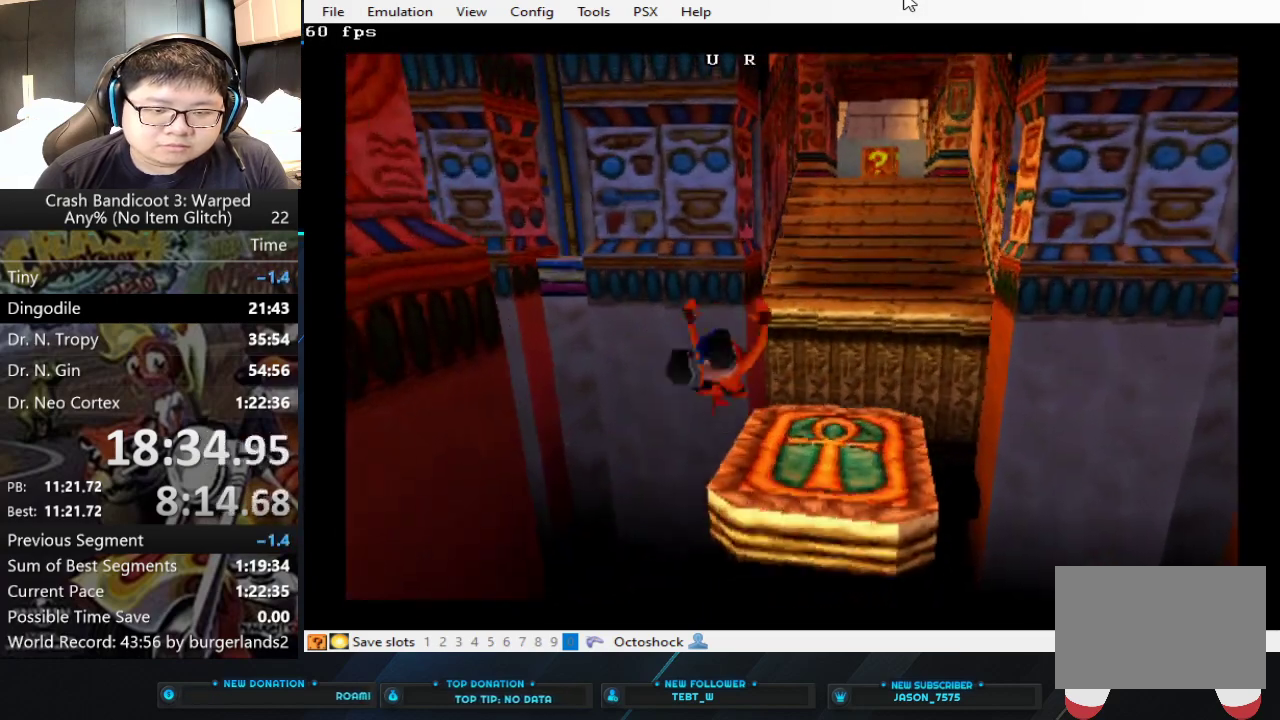
{"buttons": [], "left_stick": "center", "events": [[133, "left_stick", "down"], [233, "left_stick", "center"]]}
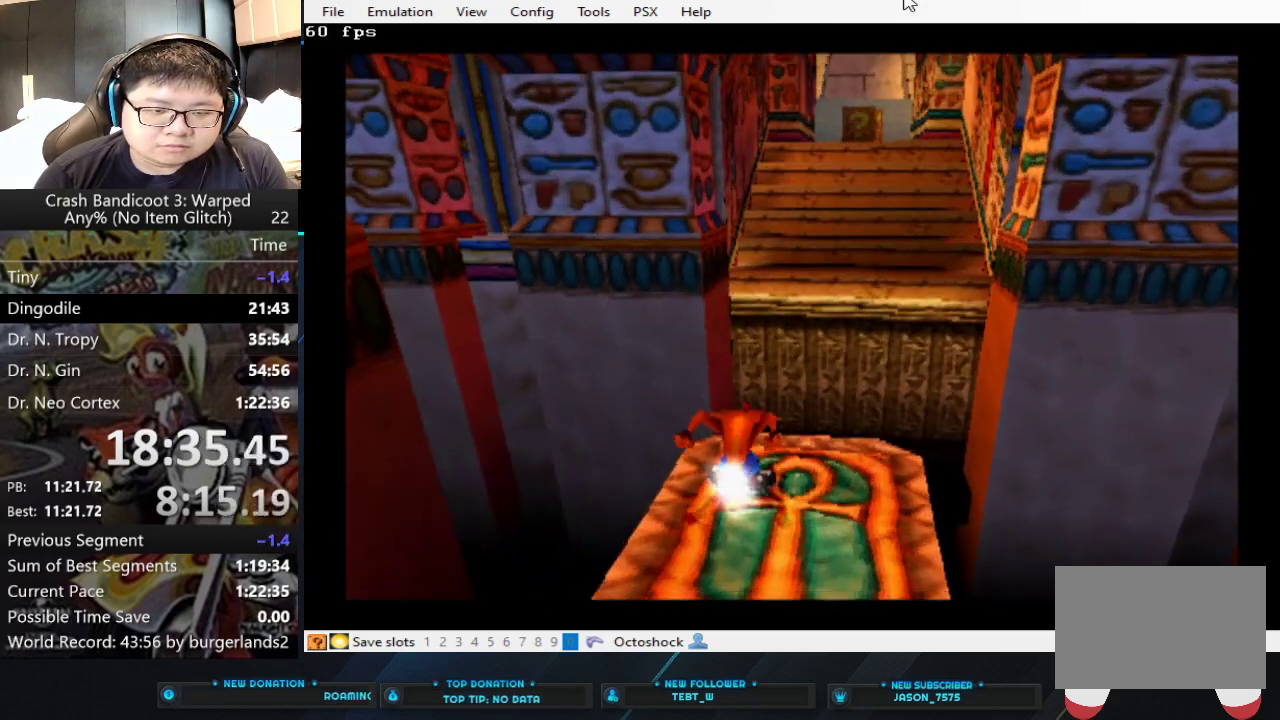
{"buttons": [], "left_stick": "center", "events": []}
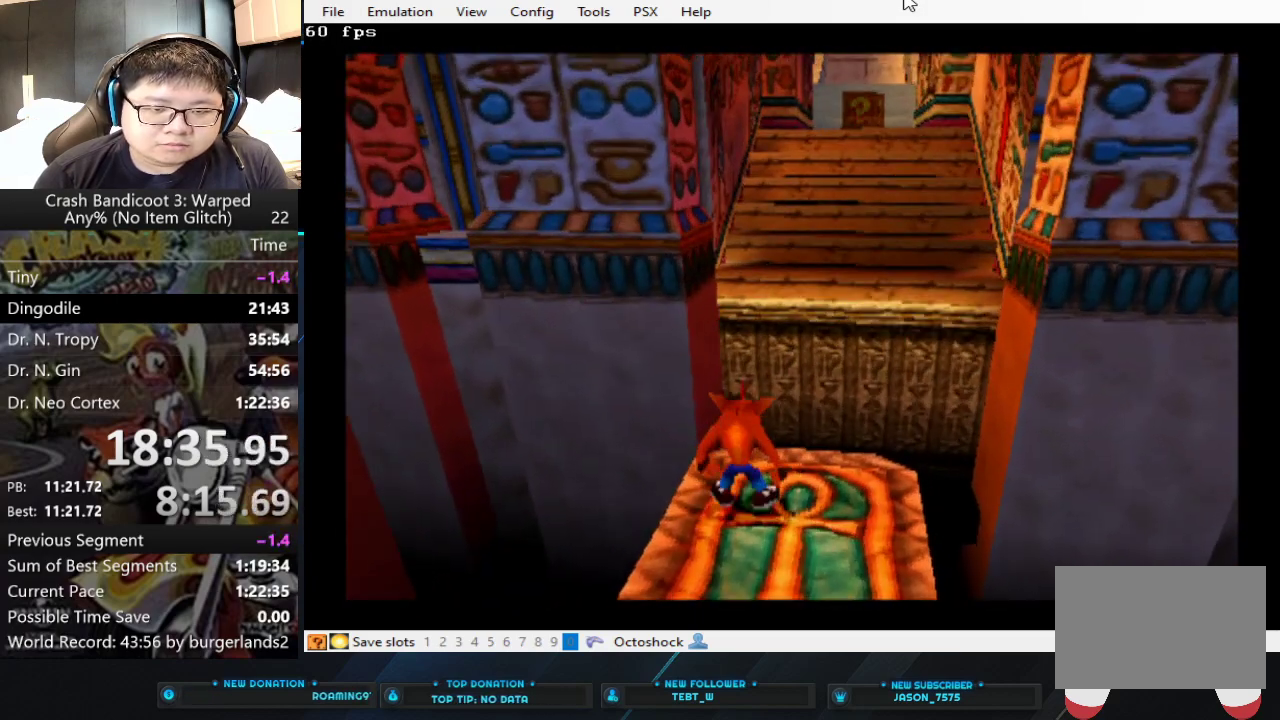
{"buttons": [], "left_stick": "center", "events": []}
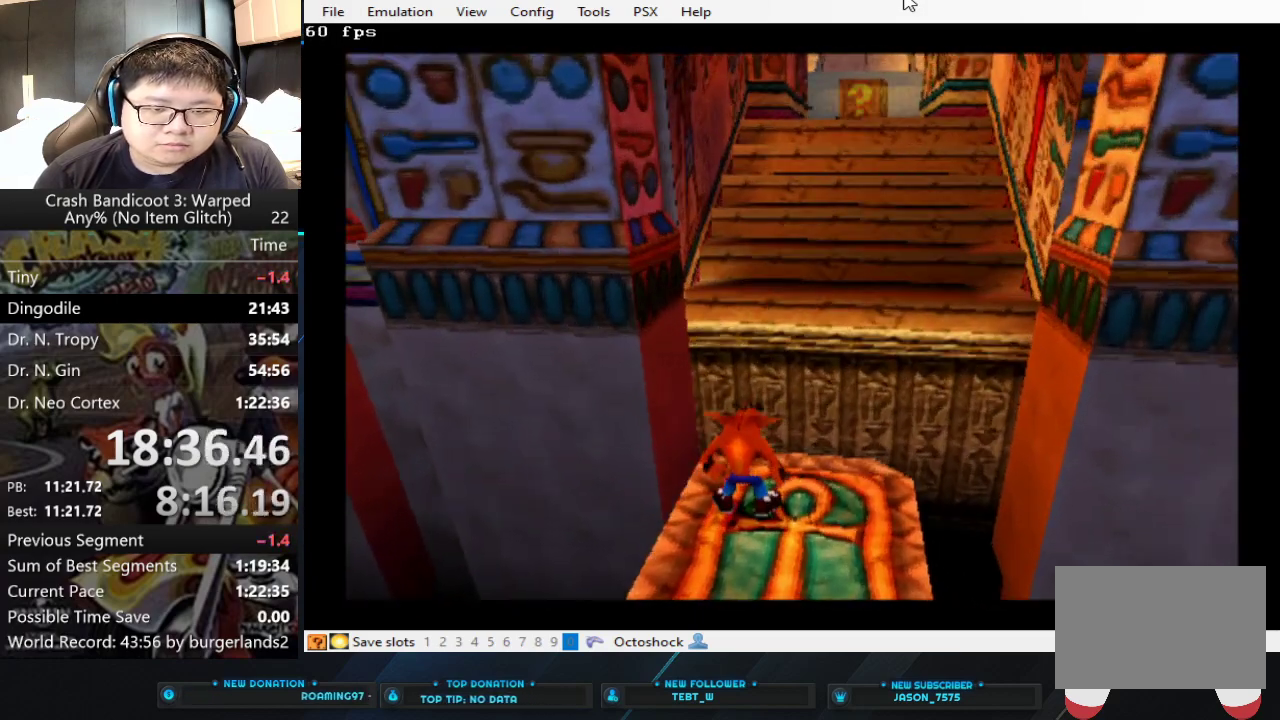
{"buttons": ["CROSS"], "left_stick": "up", "events": [[133, "left_stick", "up"], [233, "CIRCLE", "down"], [333, "CIRCLE", "up"], [367, "CROSS", "down"]]}
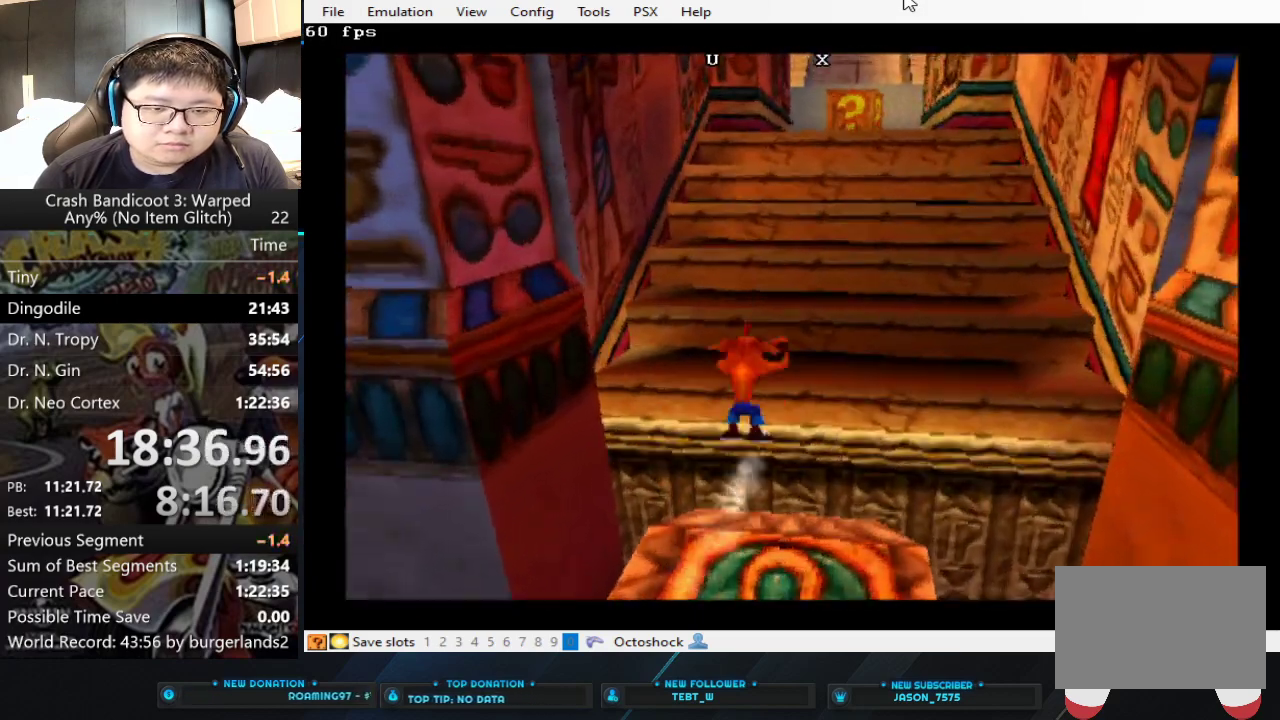
{"buttons": [], "left_stick": "up", "events": [[300, "left_stick", "up-right"], [467, "CROSS", "up"], [500, "left_stick", "up"]]}
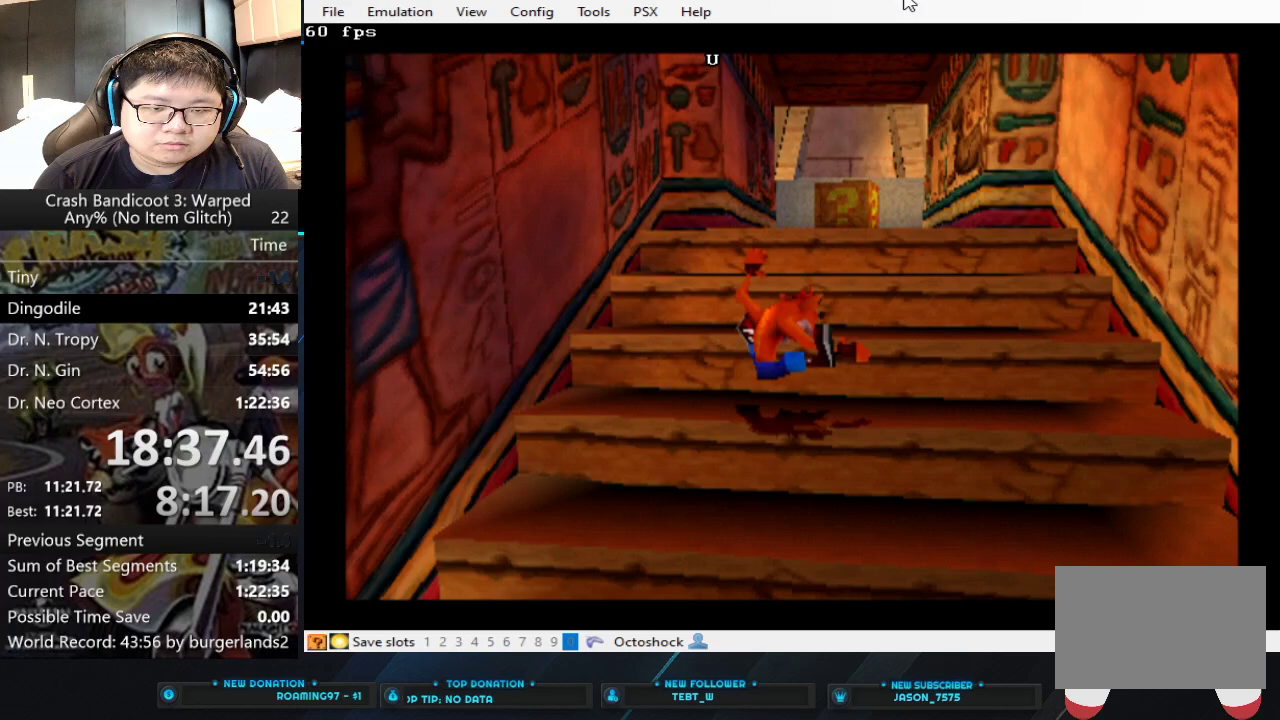
{"buttons": ["CROSS"], "left_stick": "up", "events": [[133, "CIRCLE", "down"], [267, "CIRCLE", "up"], [300, "CROSS", "down"]]}
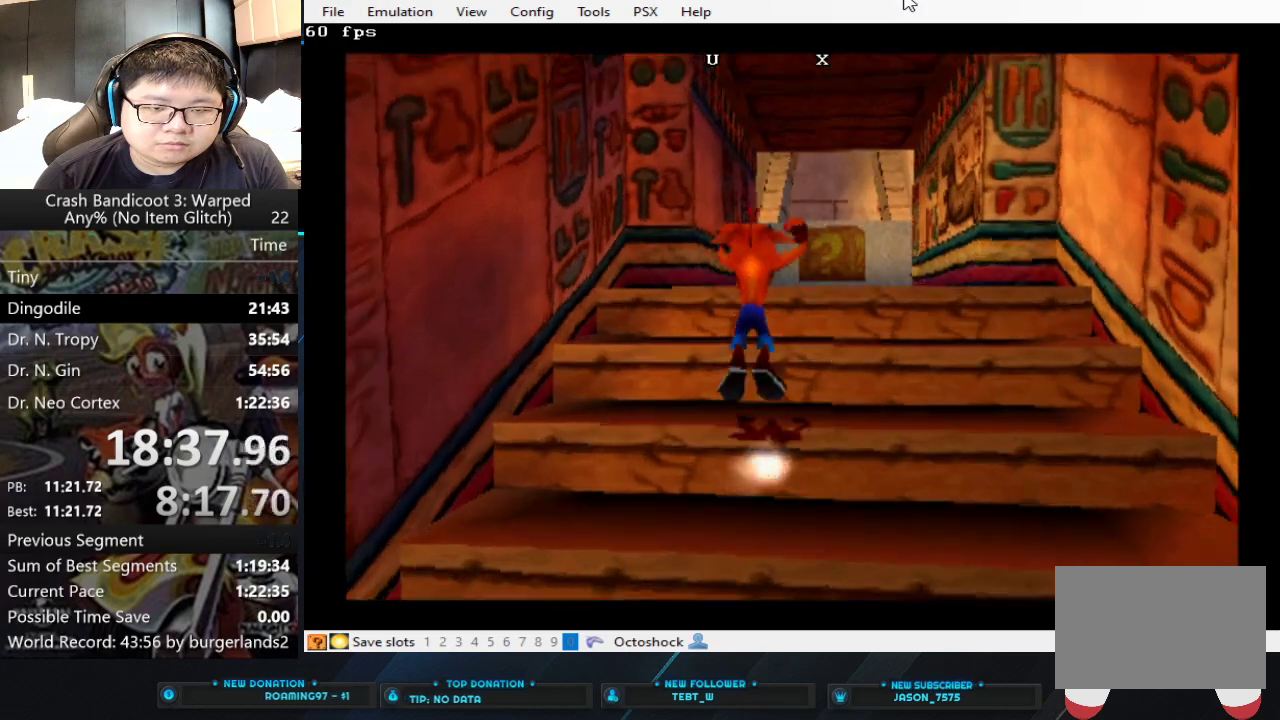
{"buttons": [], "left_stick": "up-right", "events": [[433, "left_stick", "up-right"], [467, "CROSS", "up"]]}
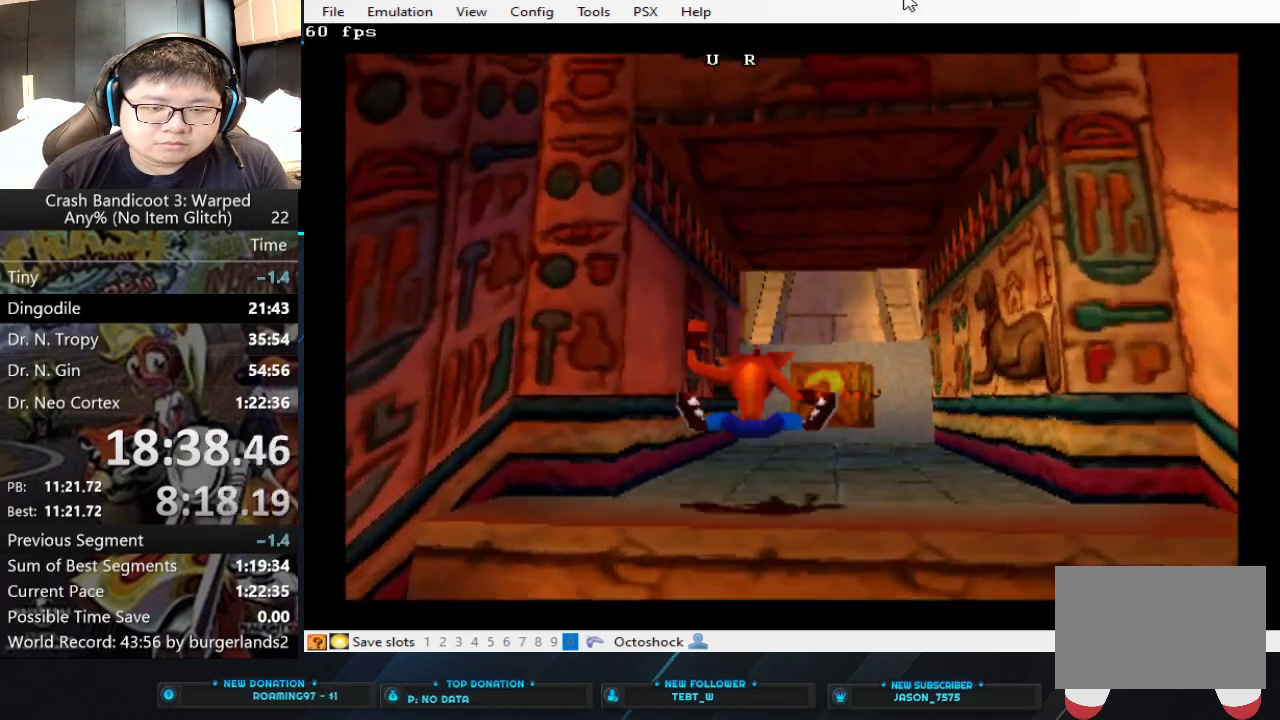
{"buttons": [], "left_stick": "up", "events": [[200, "left_stick", "up"], [400, "CIRCLE", "down"], [500, "CIRCLE", "up"]]}
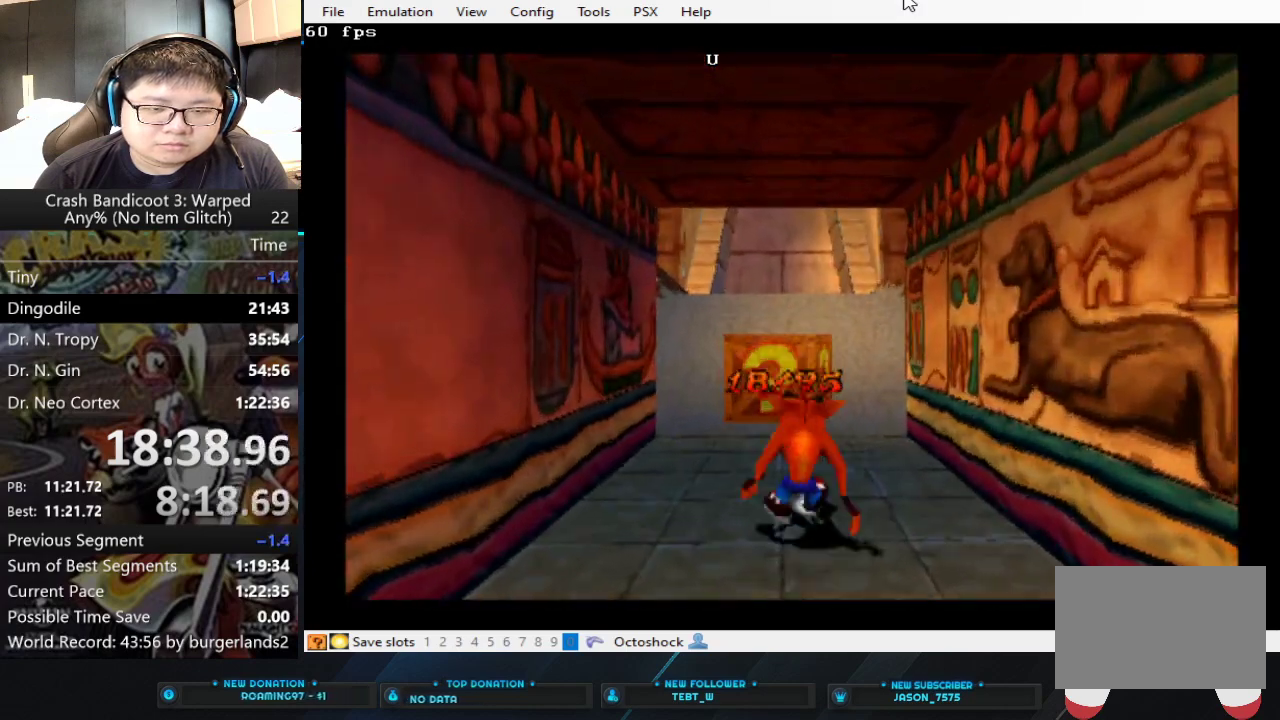
{"buttons": [], "left_stick": "up", "events": [[67, "SQUARE", "down"], [133, "SQUARE", "up"]]}
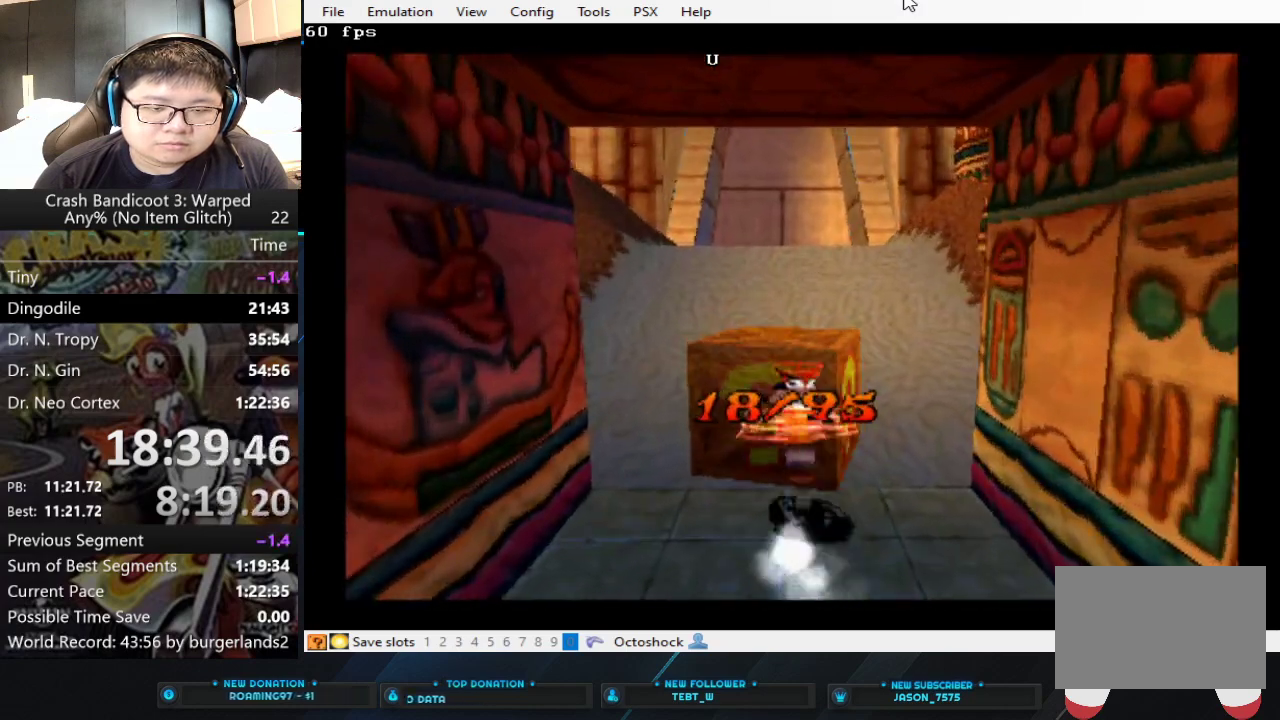
{"buttons": [], "left_stick": "up", "events": [[100, "CIRCLE", "down"], [200, "CIRCLE", "up"], [267, "SQUARE", "down"], [367, "SQUARE", "up"]]}
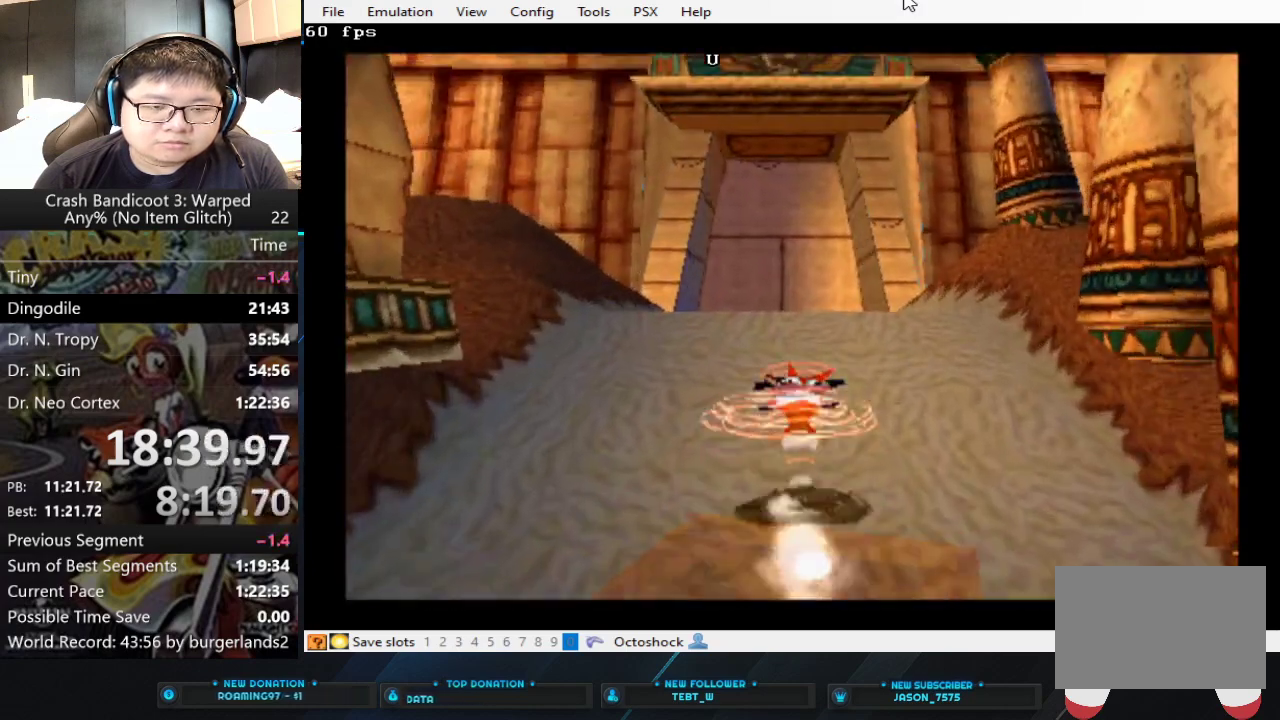
{"buttons": ["SQUARE"], "left_stick": "up", "events": [[300, "CIRCLE", "down"], [400, "CIRCLE", "up"], [467, "SQUARE", "down"]]}
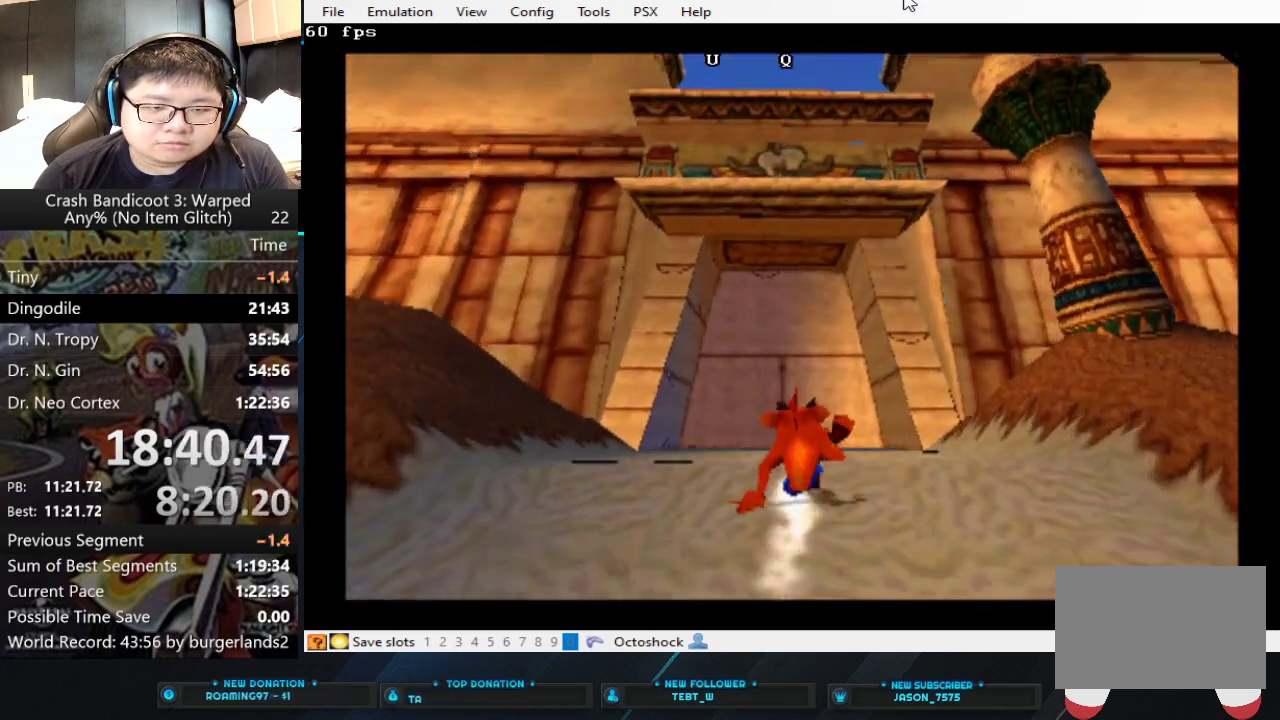
{"buttons": [], "left_stick": "up", "events": [[67, "SQUARE", "up"]]}
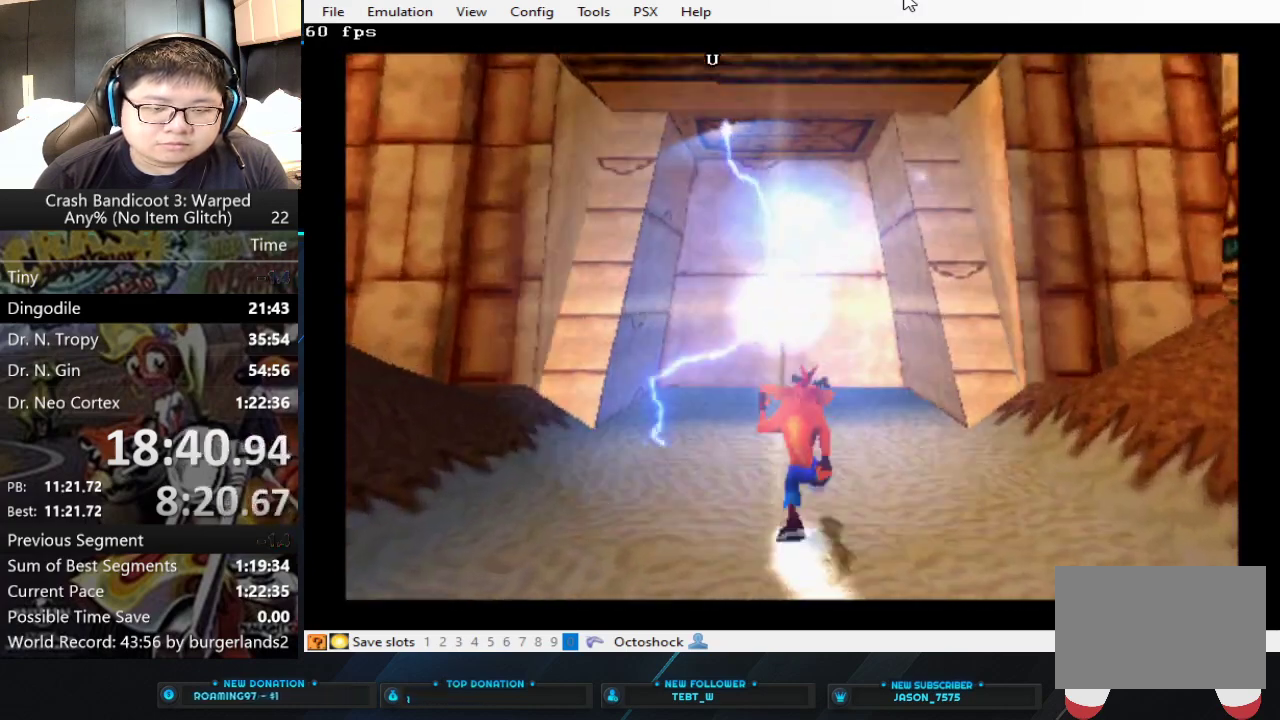
{"buttons": [], "left_stick": "up", "events": [[67, "CIRCLE", "down"], [167, "CIRCLE", "up"], [267, "SQUARE", "down"], [400, "SQUARE", "up"]]}
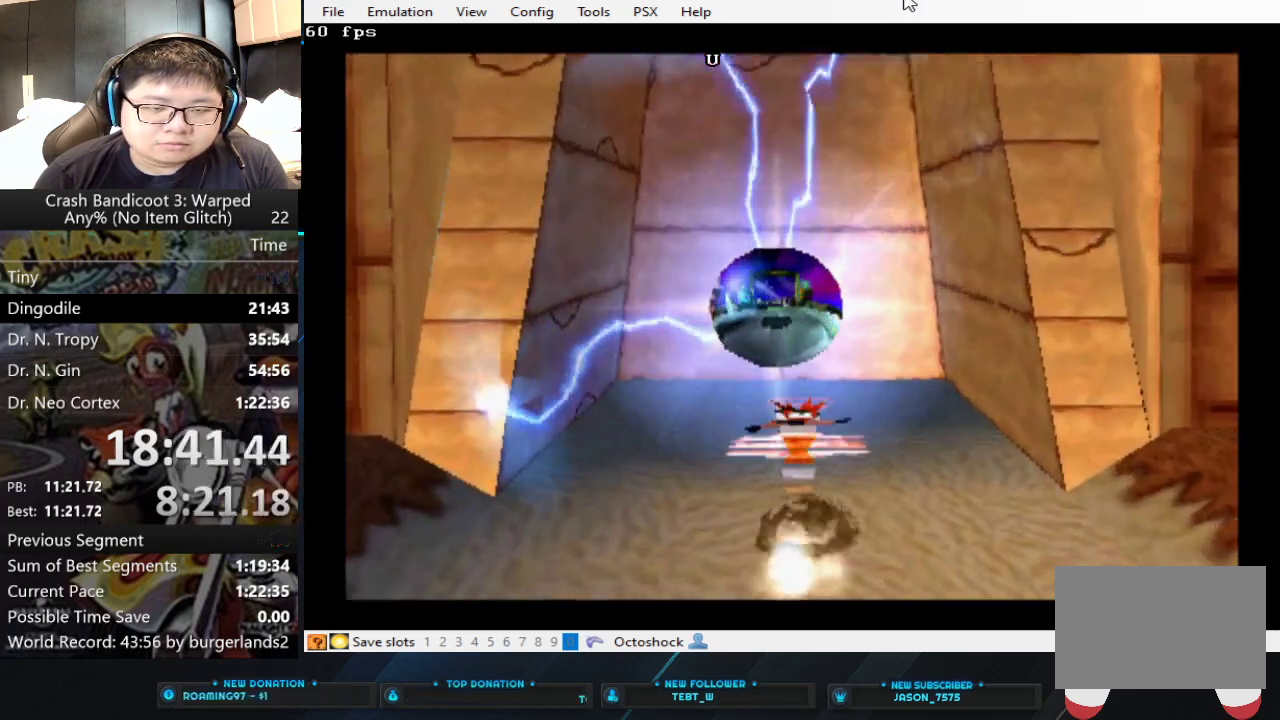
{"buttons": [], "left_stick": "up", "events": []}
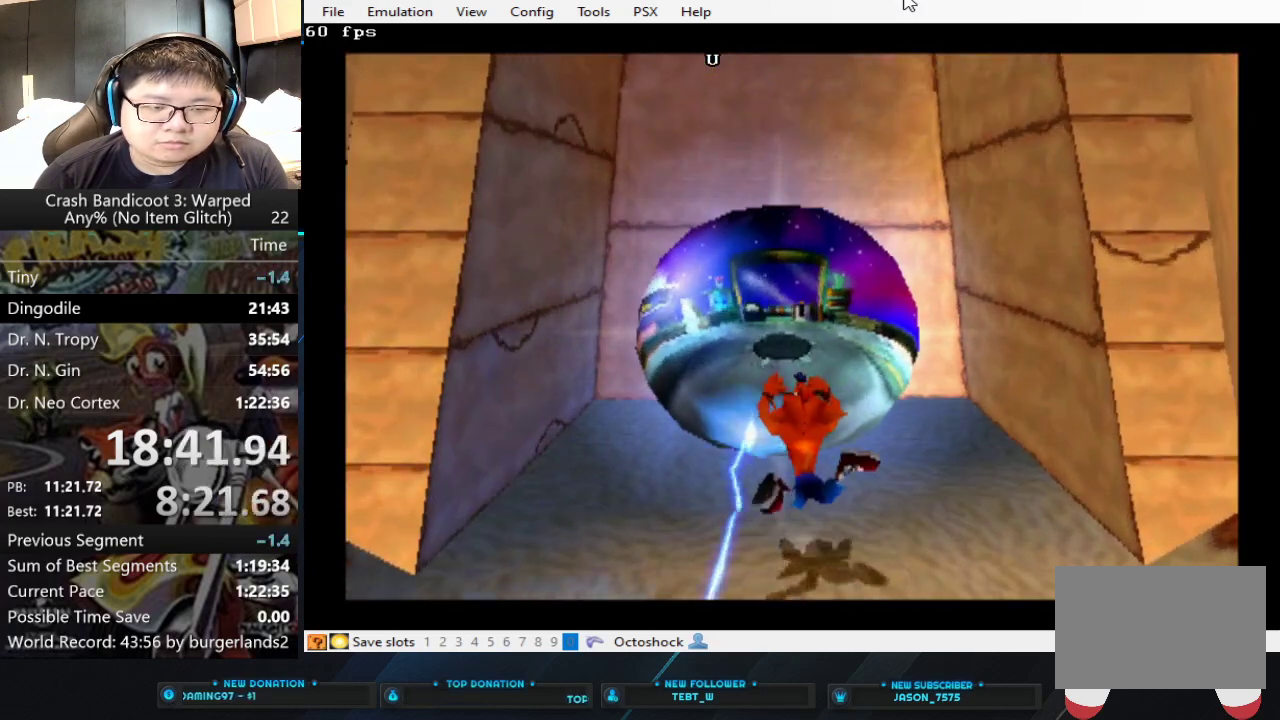
{"buttons": [], "left_stick": "up", "events": []}
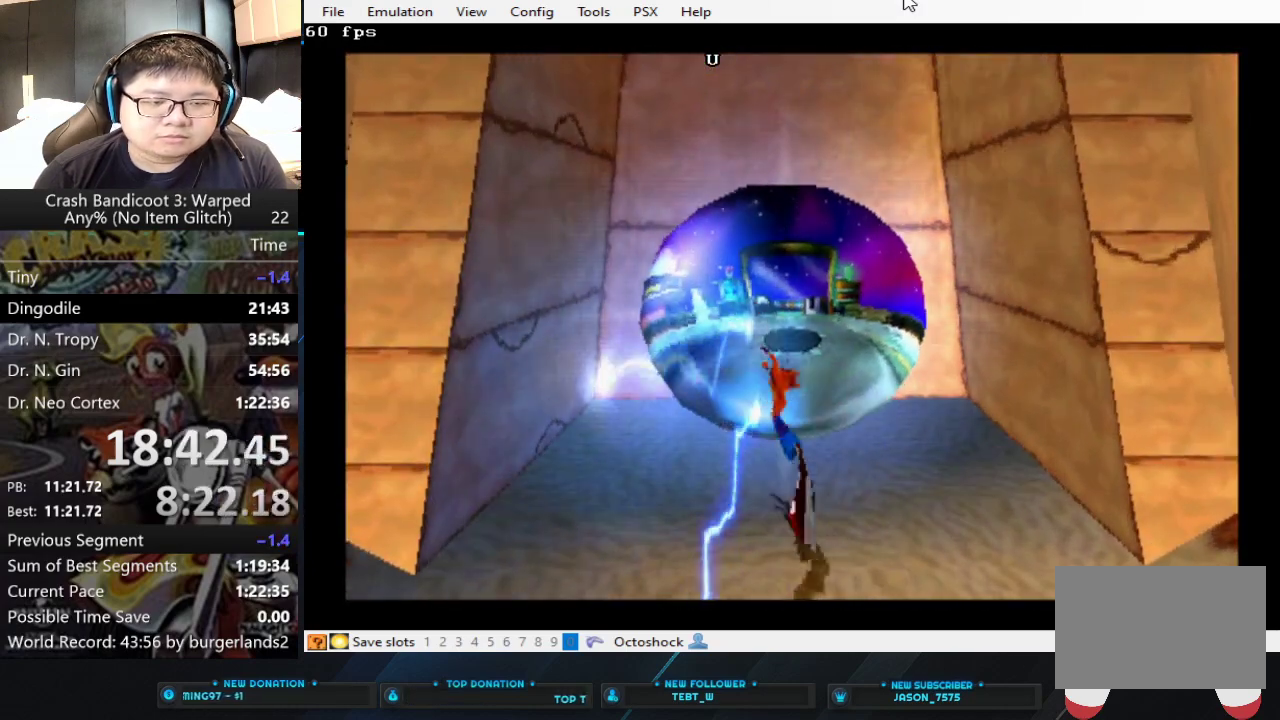
{"buttons": [], "left_stick": "center", "events": [[200, "left_stick", "center"]]}